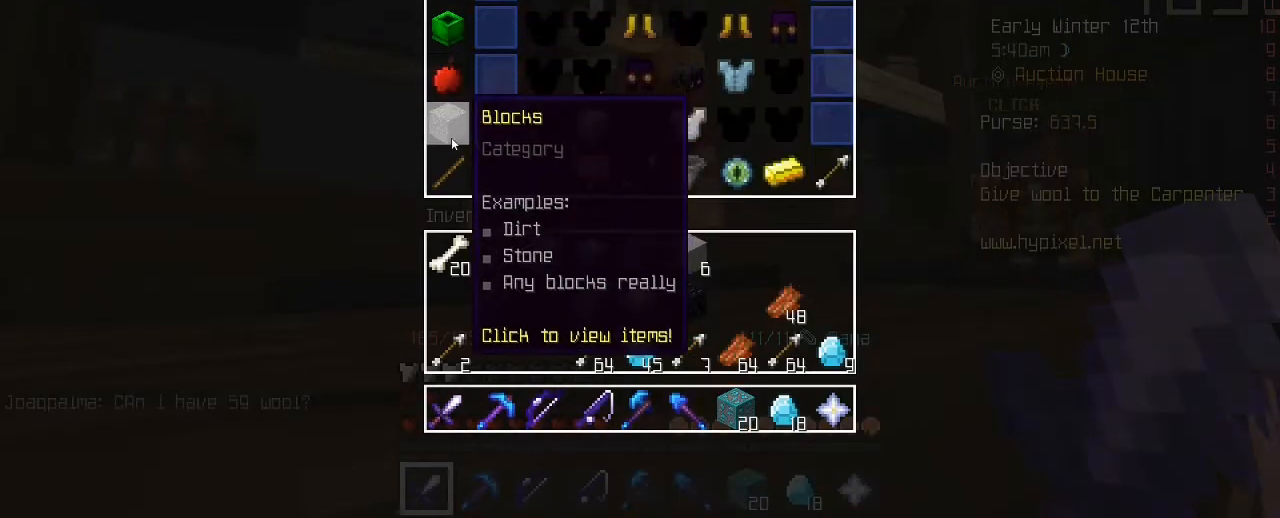
Gameplay with keyboard and mouse; each line is a JSON object with the keys and mouse buttons held at the frame after it. "events" lists presses ("down") and releases ("up") of "1", "2", "3", "4", "5", "a", "alt", "c", "caps_lock", "ctrl", "d", "e", "f", "g", "q", "r", "s", "shift", "space", "t", "tab", "v", "w", "x", "z", "mouse_left", "mouse_wheel" and "mouse_right" between this image and that frame as [ms after this image, input, new state], when the widget could be followed in between. "mouse_left", "mouse_wheel", "mouse_right" = the "left", "wheel", "right" buttons of the "mouse" list. No other keys are recorded. Fast repeated clicks can show as one long hold. "wheel" means that the mouse wheel is clicked or scrolled. "mouse_move" is the direction in which the mouse moves at that frame (one of eight, or "still"), when it could be read.
{"keys": [], "mouse": [], "mouse_move": "down", "events": []}
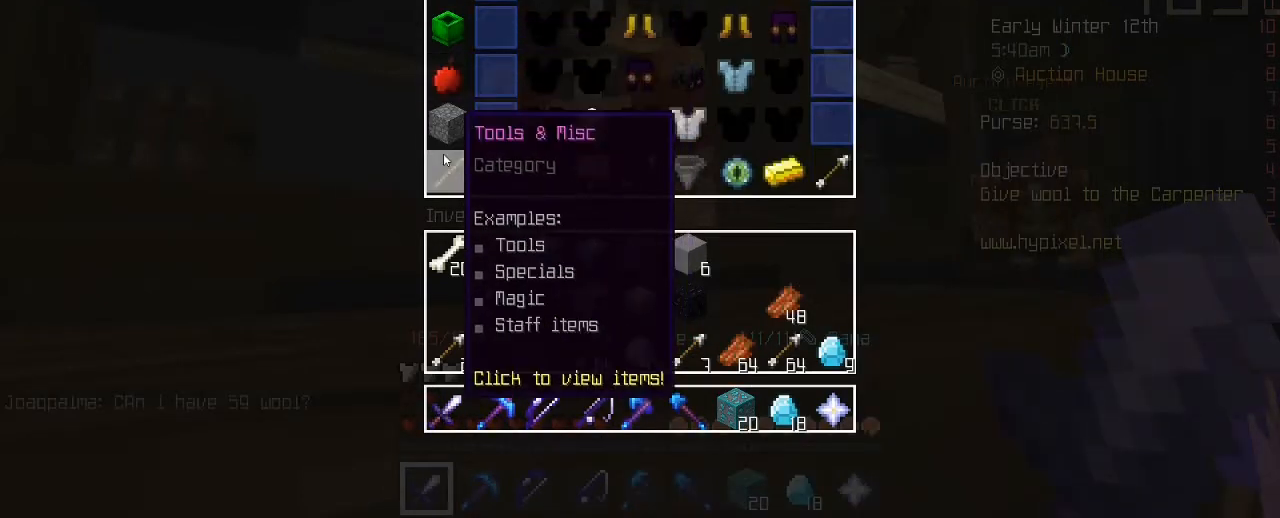
{"keys": [], "mouse": [], "mouse_move": "up", "events": []}
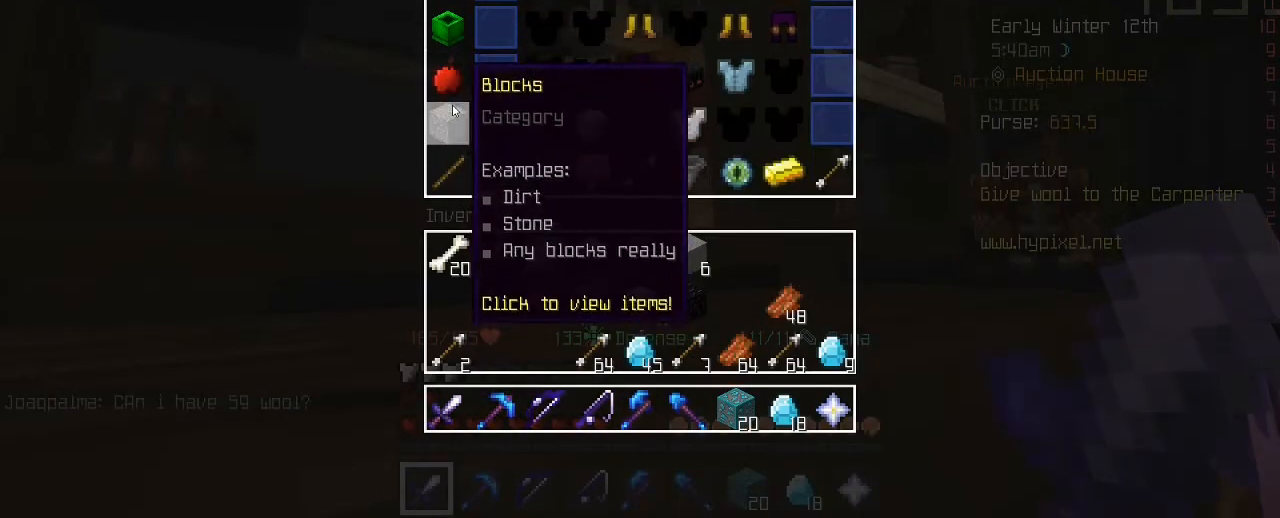
{"keys": [], "mouse": [], "mouse_move": "still", "events": []}
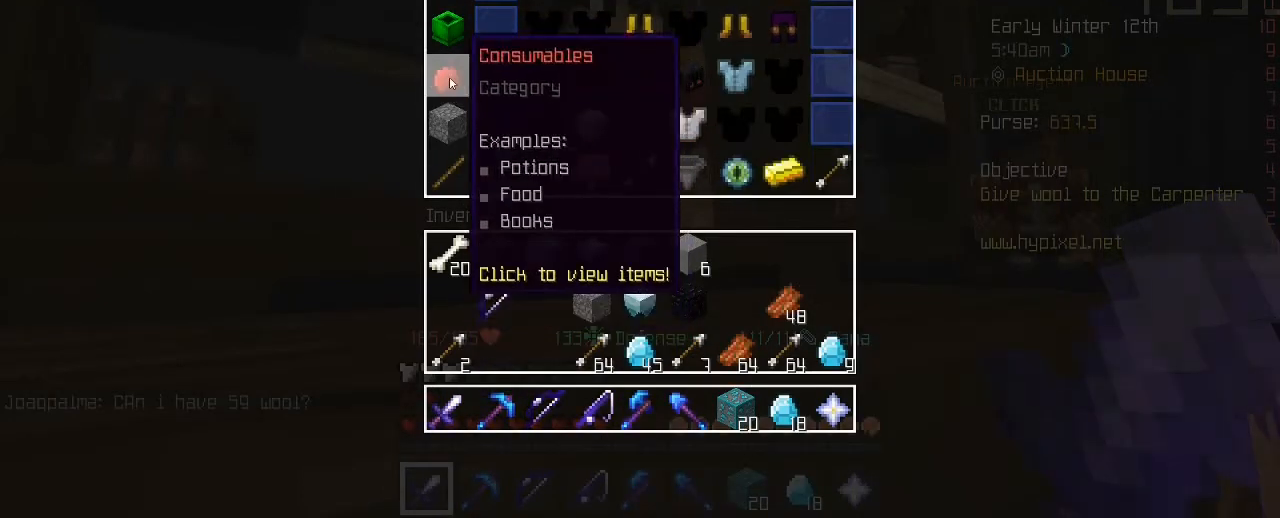
{"keys": [], "mouse": [], "mouse_move": "still", "events": []}
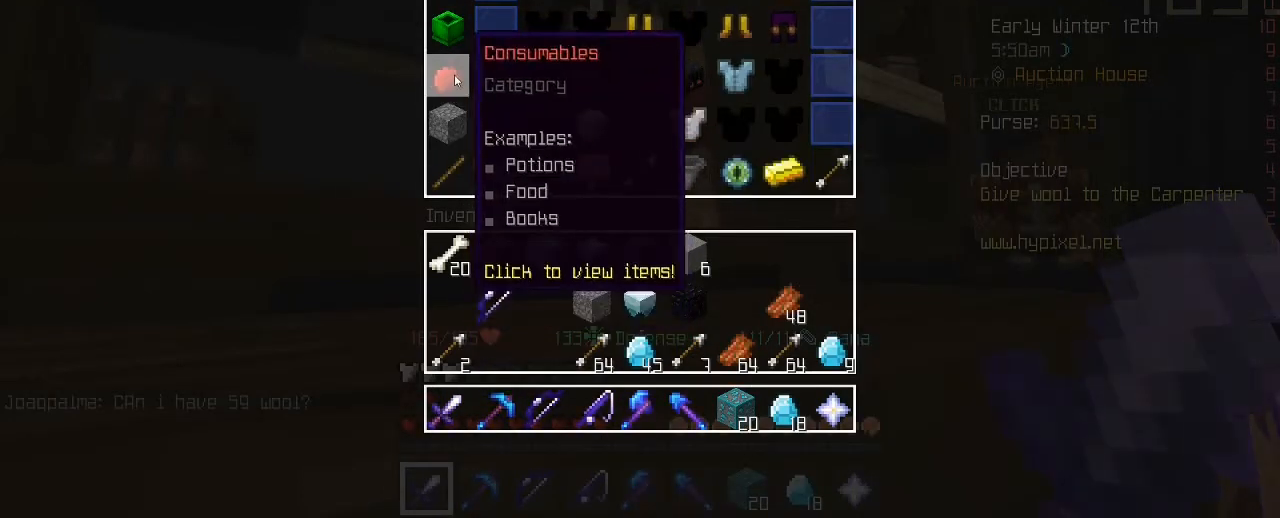
{"keys": [], "mouse": [], "mouse_move": "up-right", "events": [[240, "mouse_left", "down"], [360, "mouse_left", "up"]]}
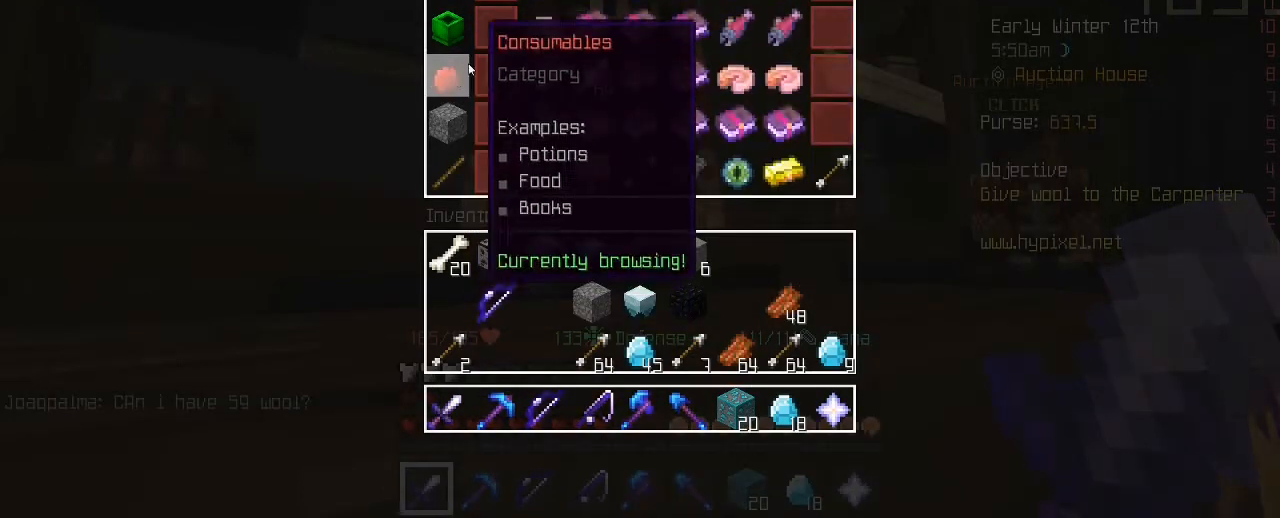
{"keys": [], "mouse": [], "mouse_move": "still", "events": []}
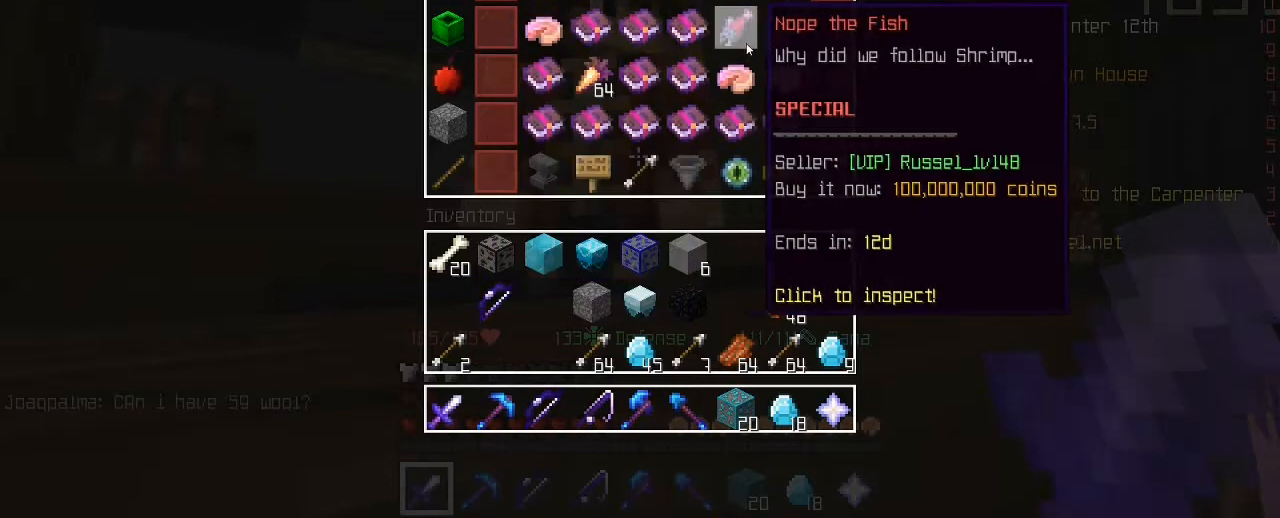
{"keys": [], "mouse": [], "mouse_move": "left", "events": []}
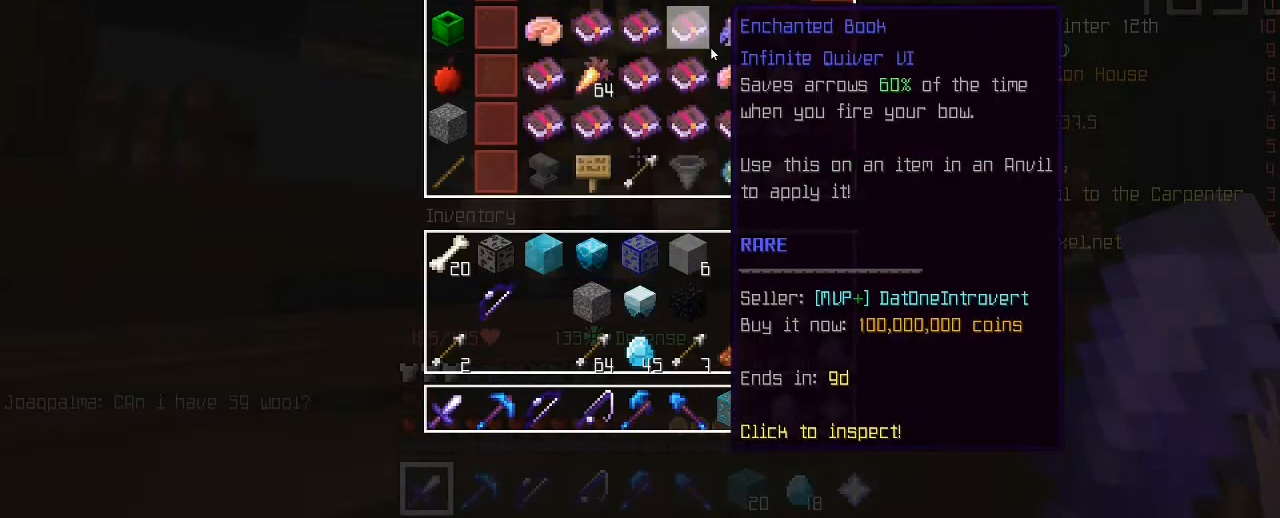
{"keys": [], "mouse": [], "mouse_move": "still", "events": []}
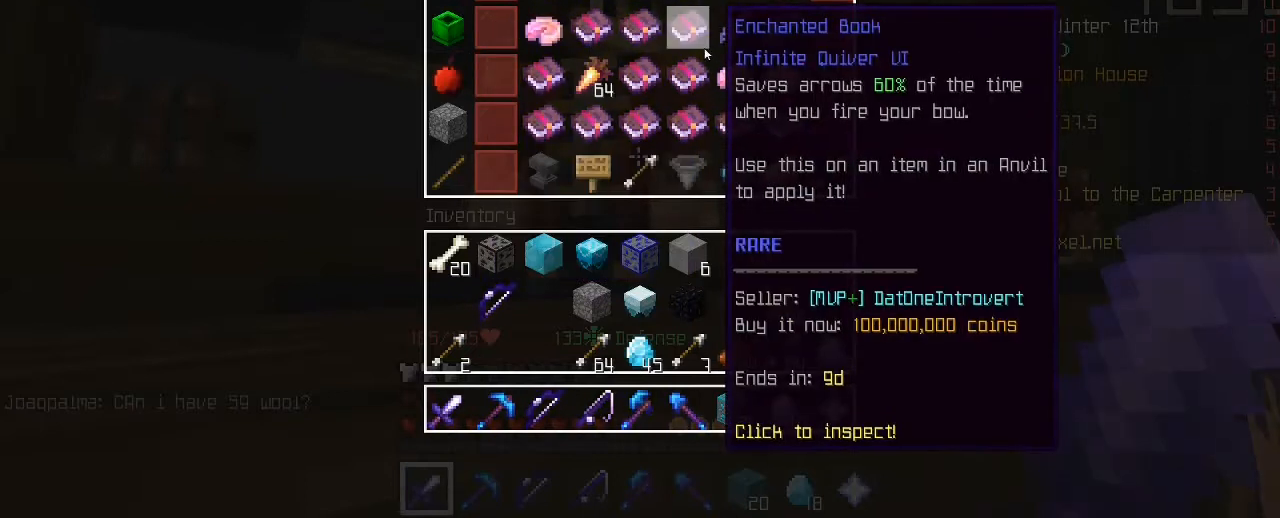
{"keys": [], "mouse": [], "mouse_move": "still", "events": []}
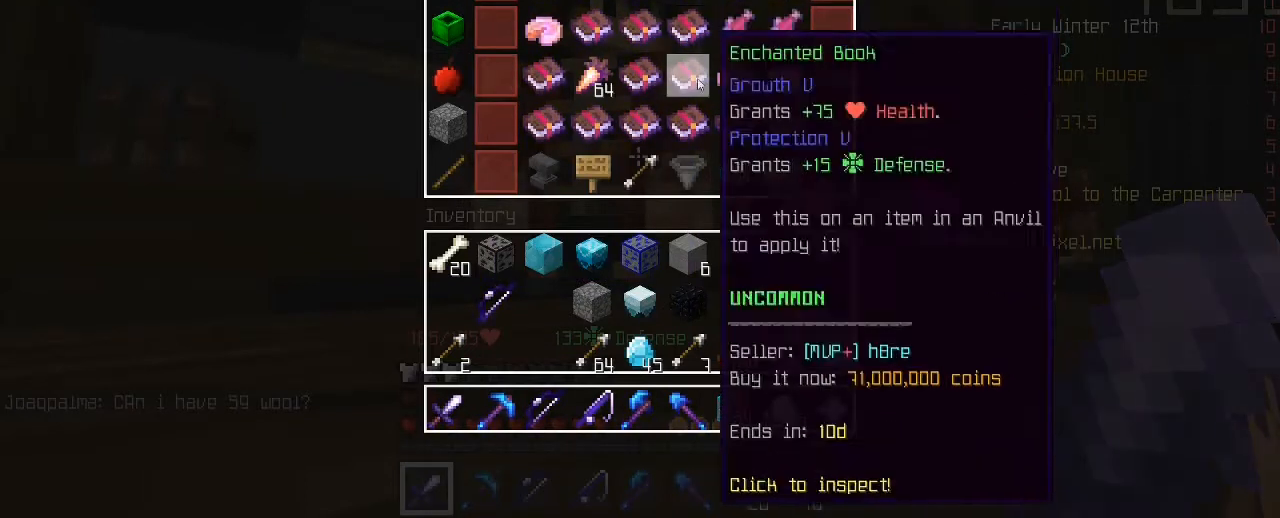
{"keys": [], "mouse": [], "mouse_move": "left", "events": []}
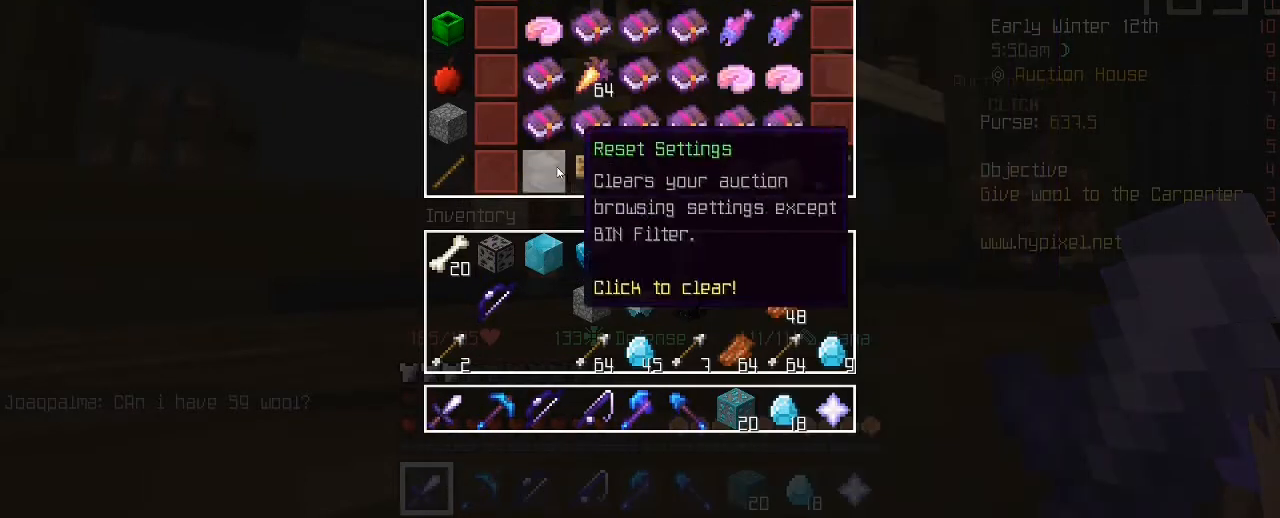
{"keys": [], "mouse": [], "mouse_move": "still", "events": []}
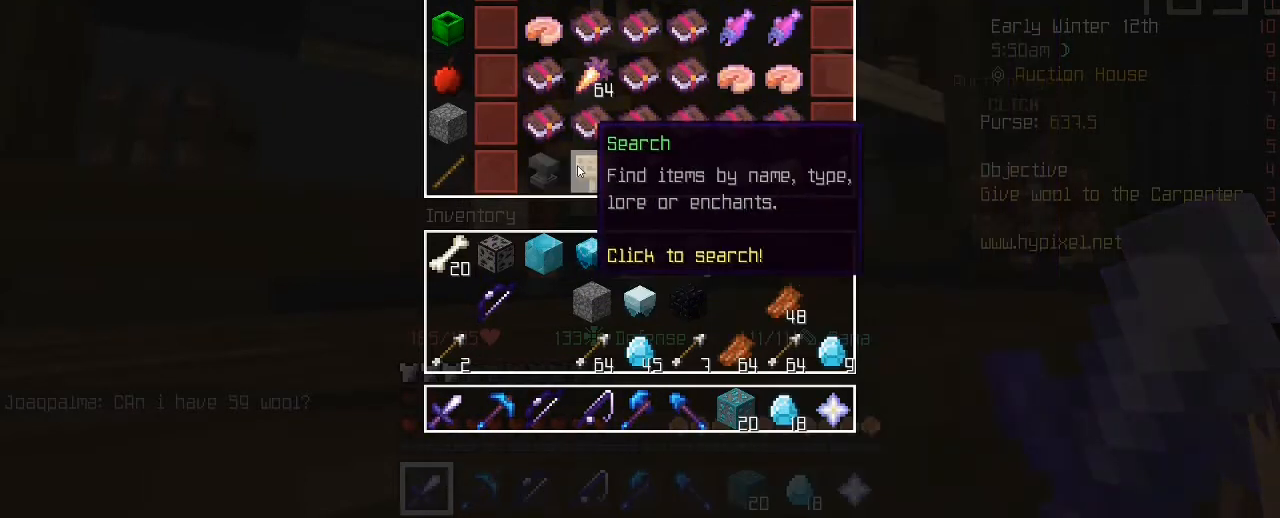
{"keys": [], "mouse": [], "mouse_move": "still", "events": []}
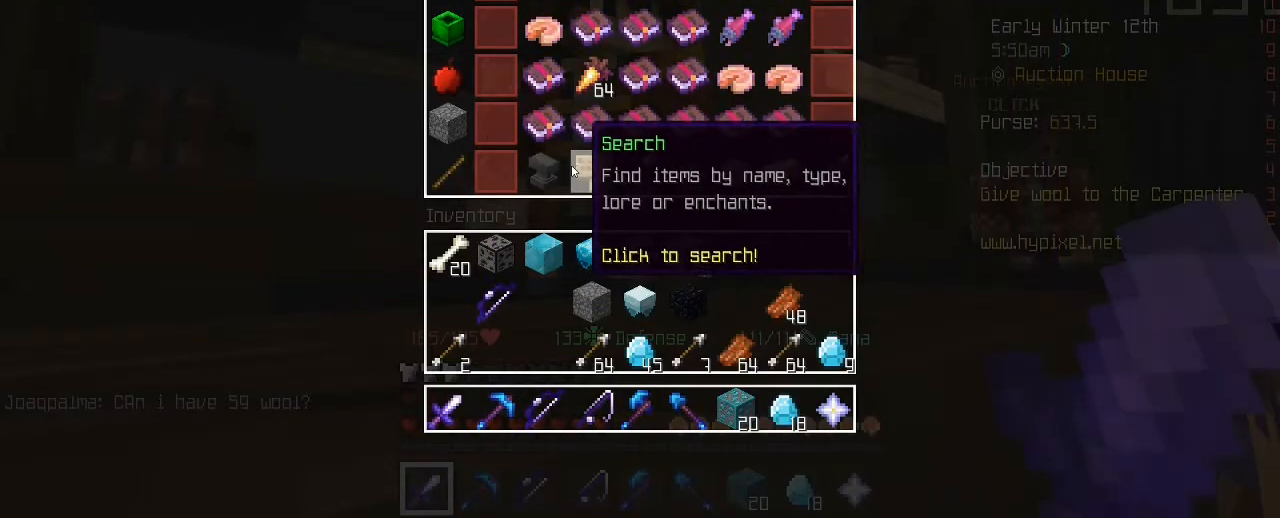
{"keys": [], "mouse": ["left"], "mouse_move": "still", "events": [[480, "mouse_left", "down"]]}
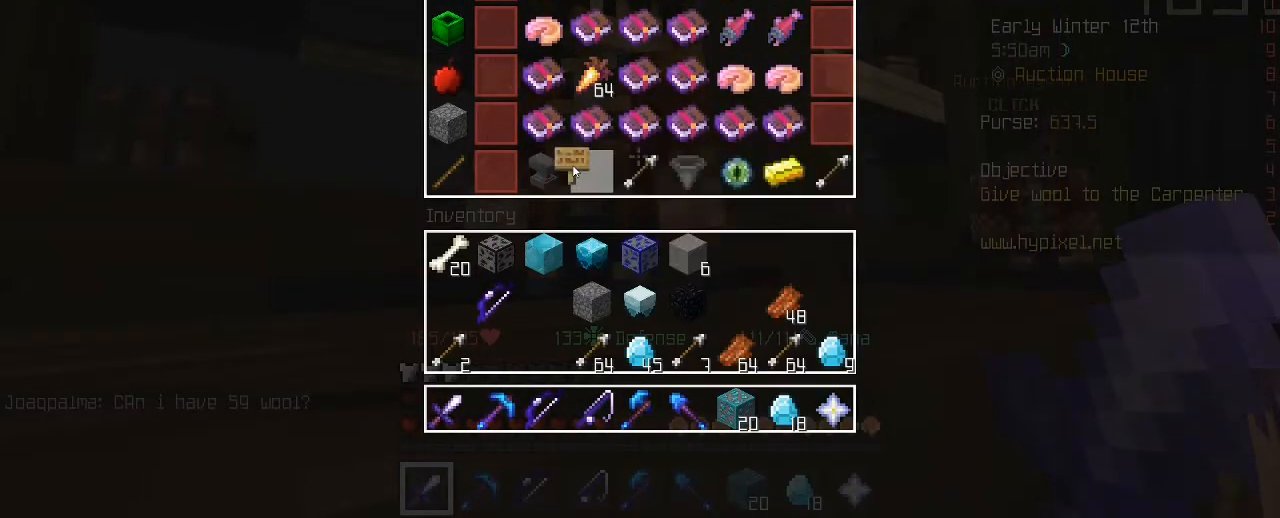
{"keys": [], "mouse": [], "mouse_move": "still", "events": [[120, "mouse_left", "up"]]}
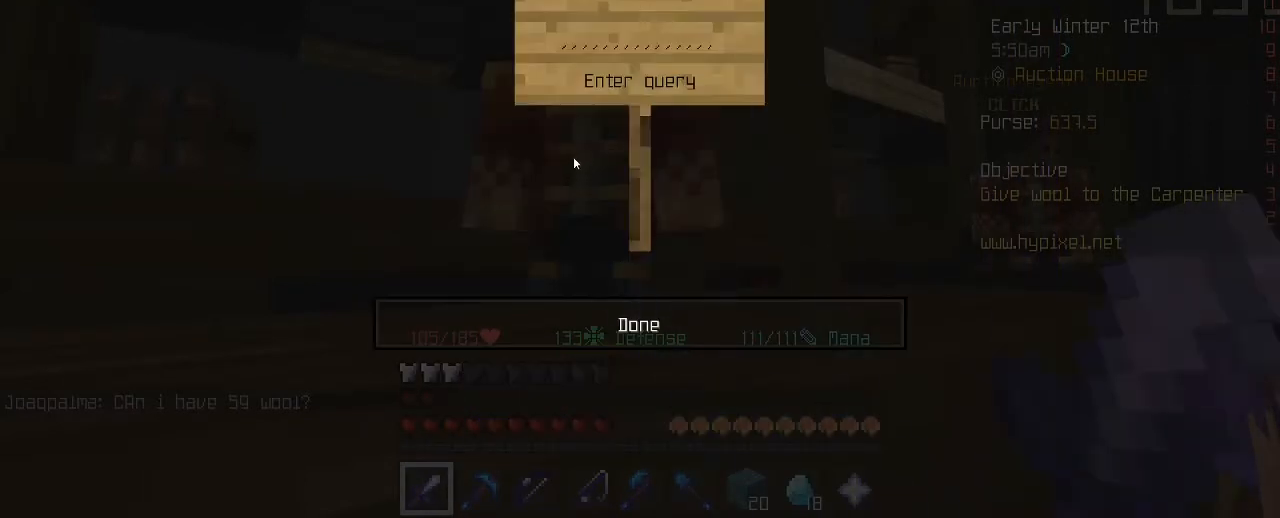
{"keys": [], "mouse": [], "mouse_move": "still", "events": []}
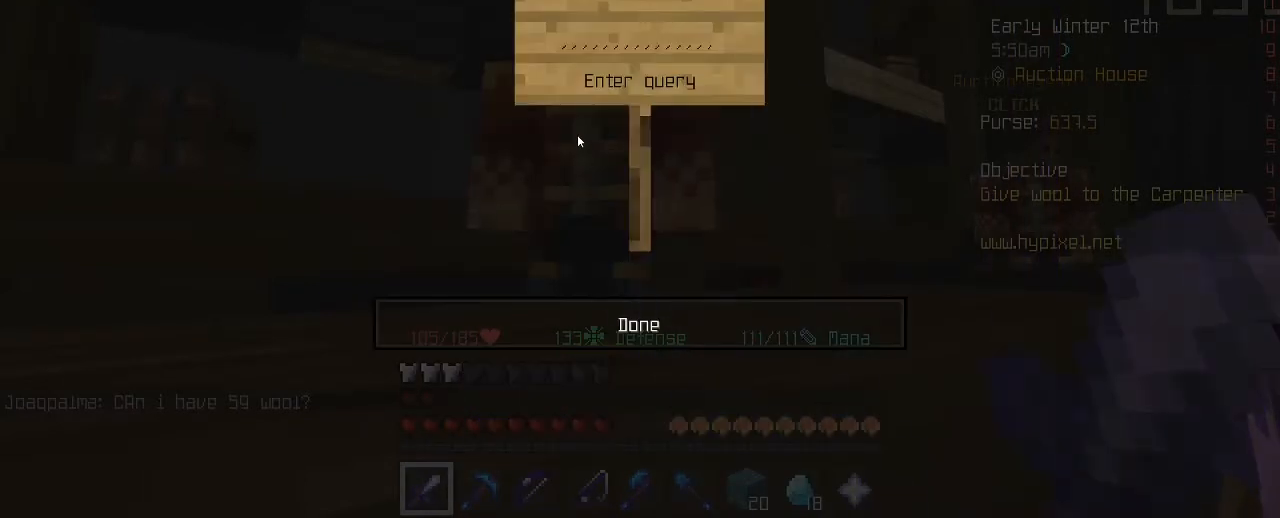
{"keys": ["f"], "mouse": [], "mouse_move": "still", "events": [[360, "caps_lock", "down"], [400, "caps_lock", "up"], [480, "f", "down"]]}
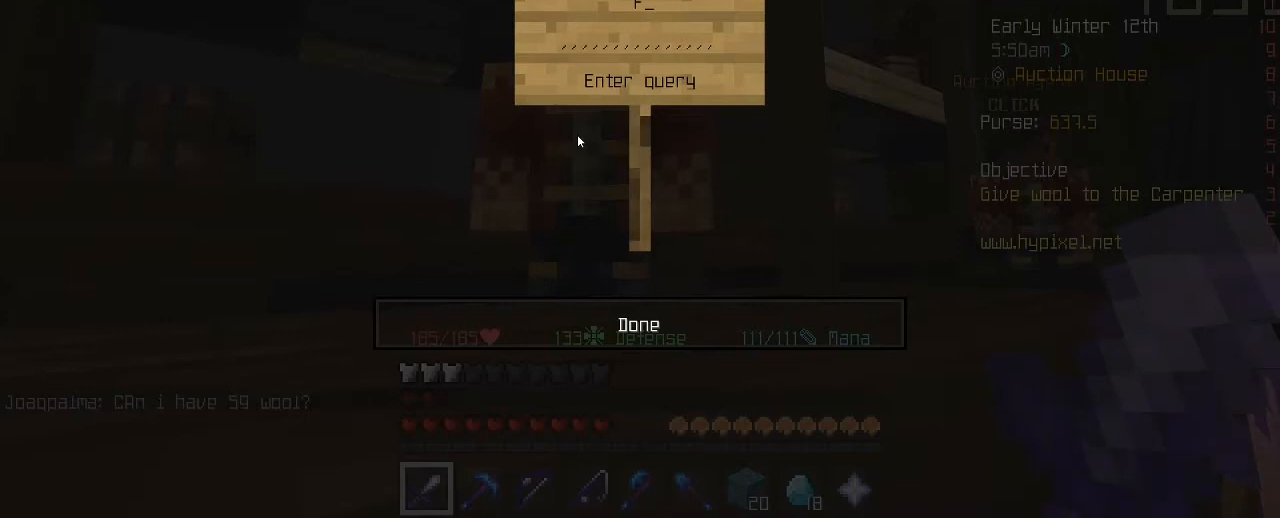
{"keys": [], "mouse": [], "mouse_move": "still", "events": [[80, "caps_lock", "down"], [120, "f", "up"], [240, "caps_lock", "up"], [400, "a", "down"], [520, "a", "up"]]}
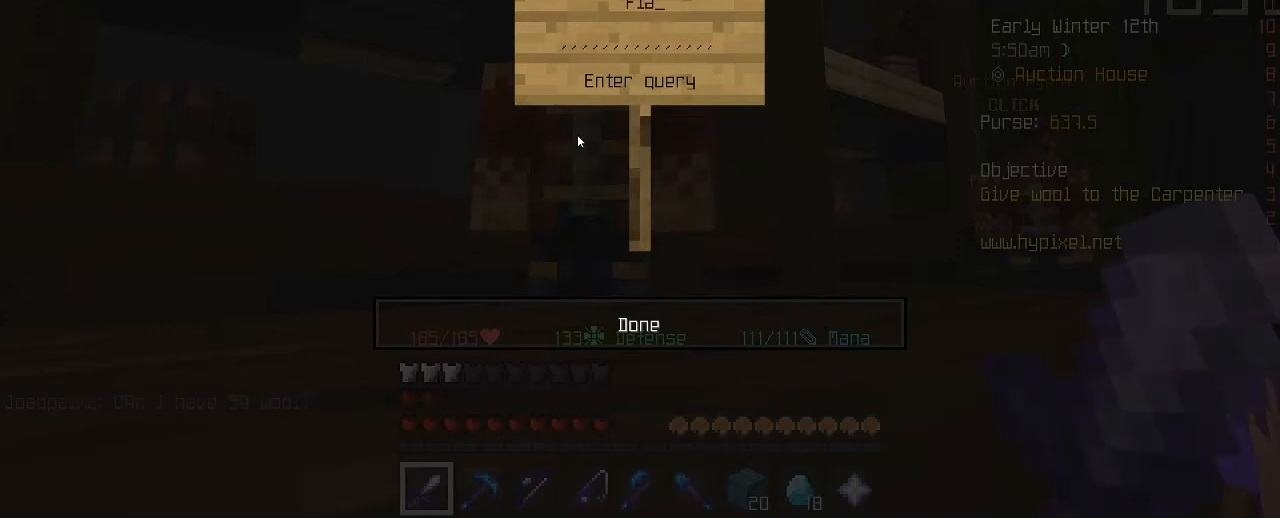
{"keys": [], "mouse": [], "mouse_move": "still", "events": [[320, "e", "down"], [400, "e", "up"]]}
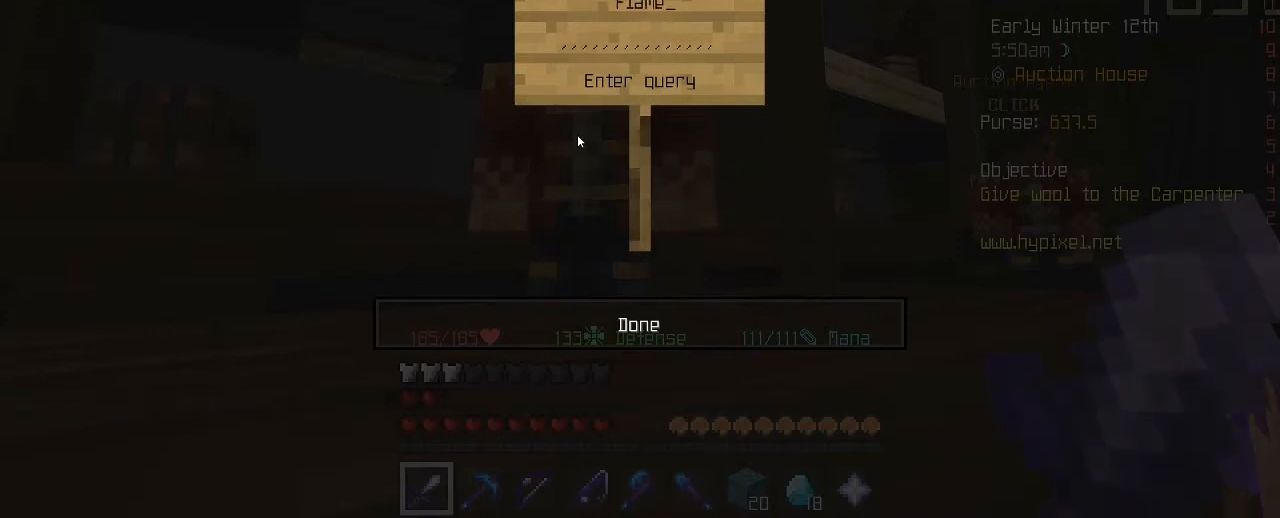
{"keys": [], "mouse": [], "mouse_move": "still", "events": [[40, "s", "down"], [160, "s", "up"]]}
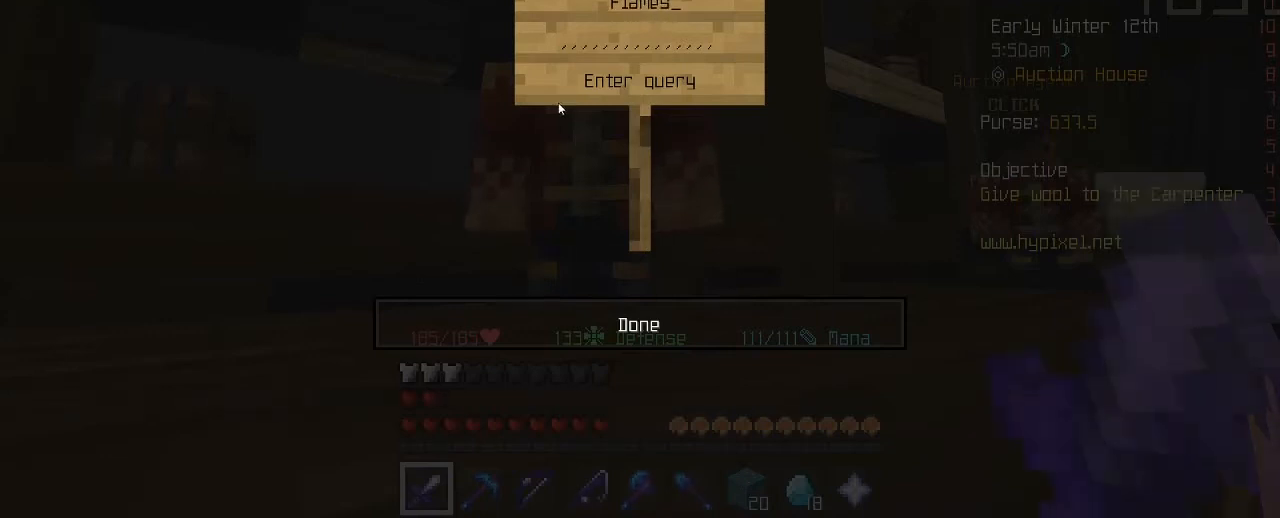
{"keys": [], "mouse": [], "mouse_move": "up-right", "events": []}
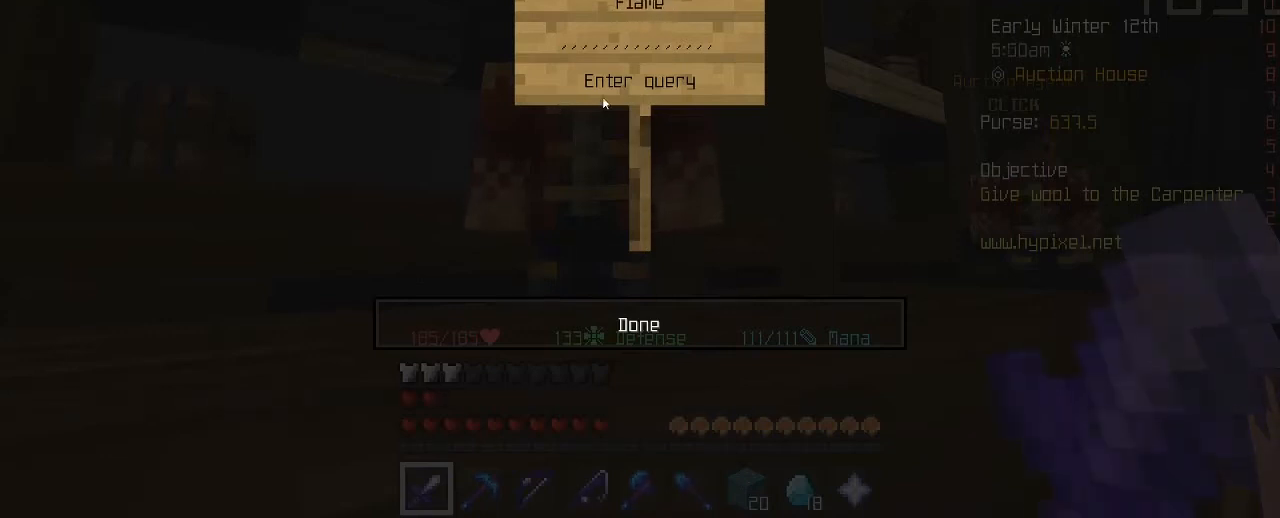
{"keys": [], "mouse": [], "mouse_move": "still", "events": []}
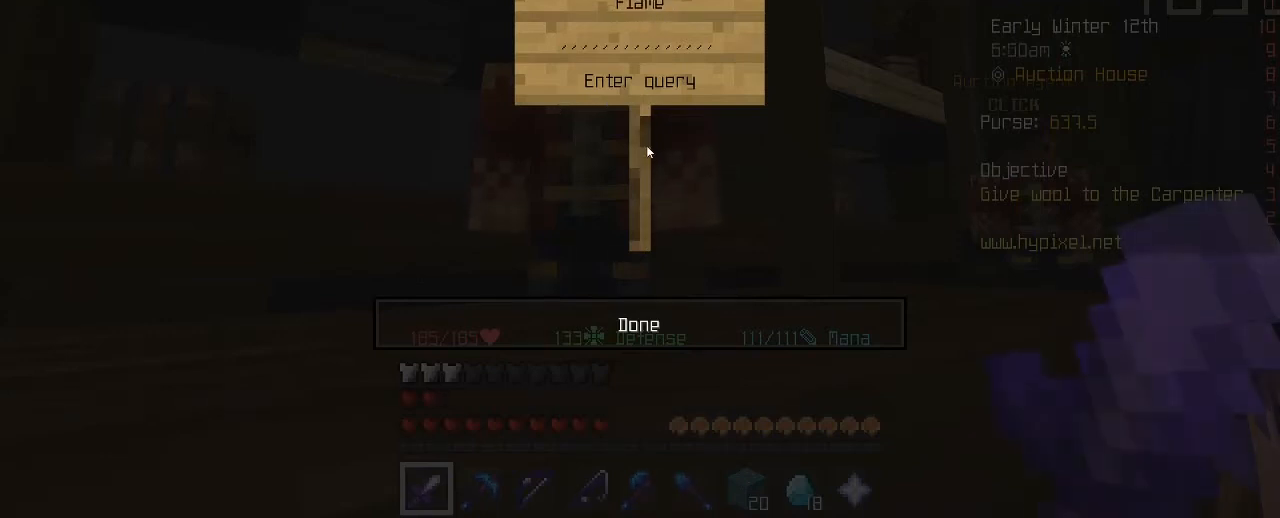
{"keys": [], "mouse": [], "mouse_move": "still", "events": []}
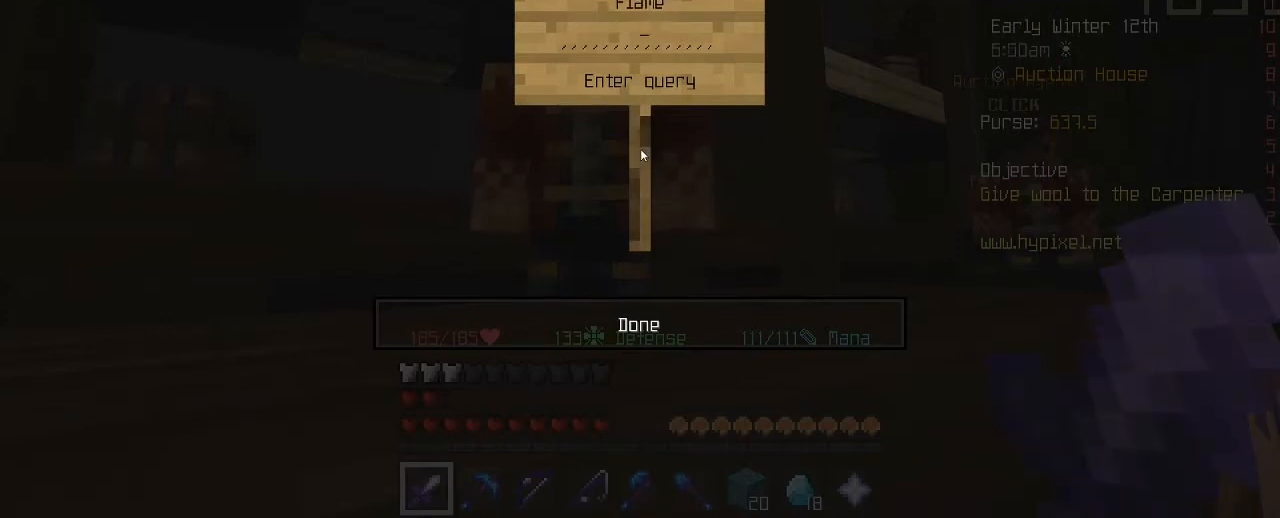
{"keys": [], "mouse": ["left"], "mouse_move": "up", "events": [[480, "mouse_left", "down"]]}
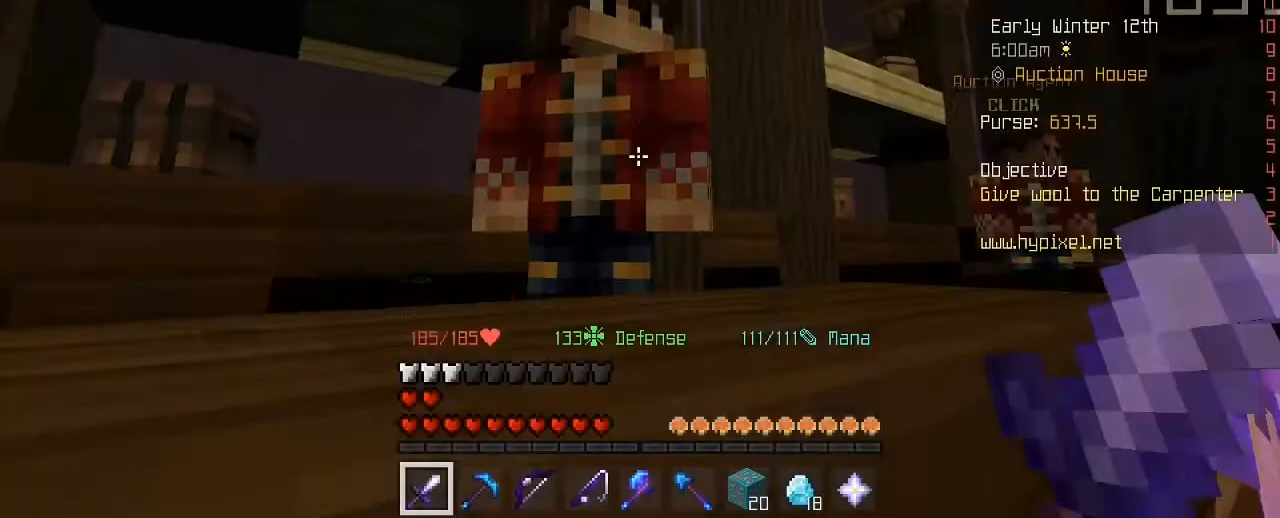
{"keys": [], "mouse": [], "mouse_move": "left", "events": [[40, "mouse_left", "up"]]}
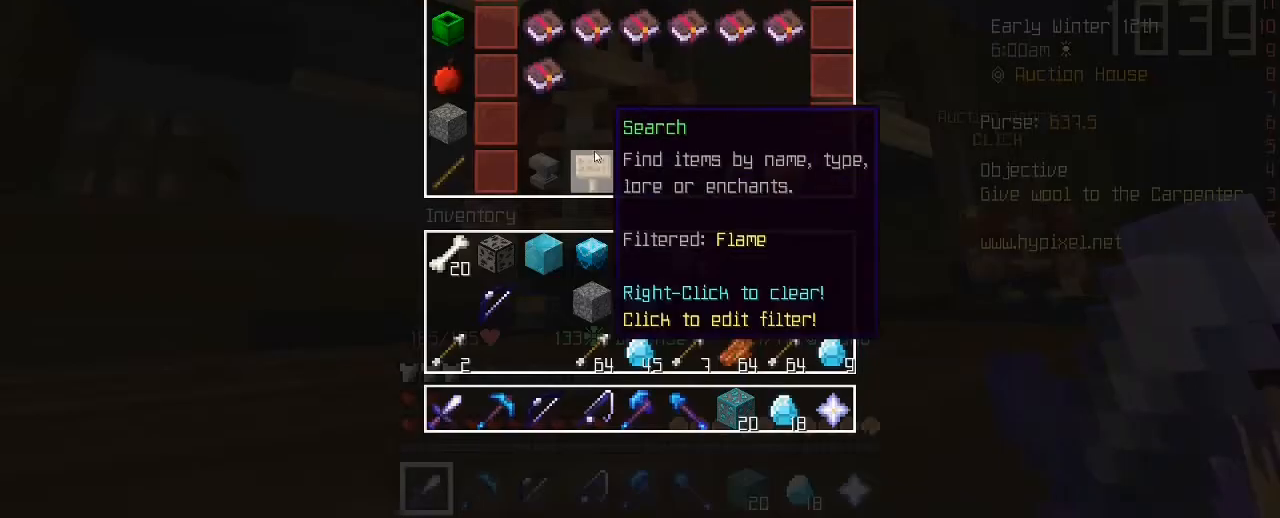
{"keys": [], "mouse": [], "mouse_move": "up", "events": []}
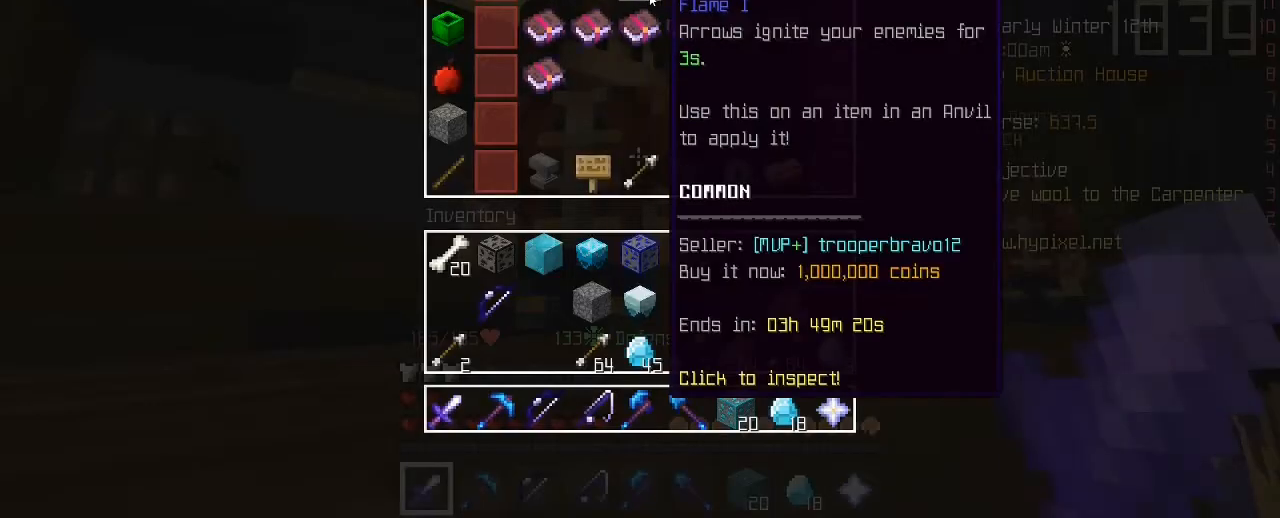
{"keys": [], "mouse": [], "mouse_move": "still", "events": []}
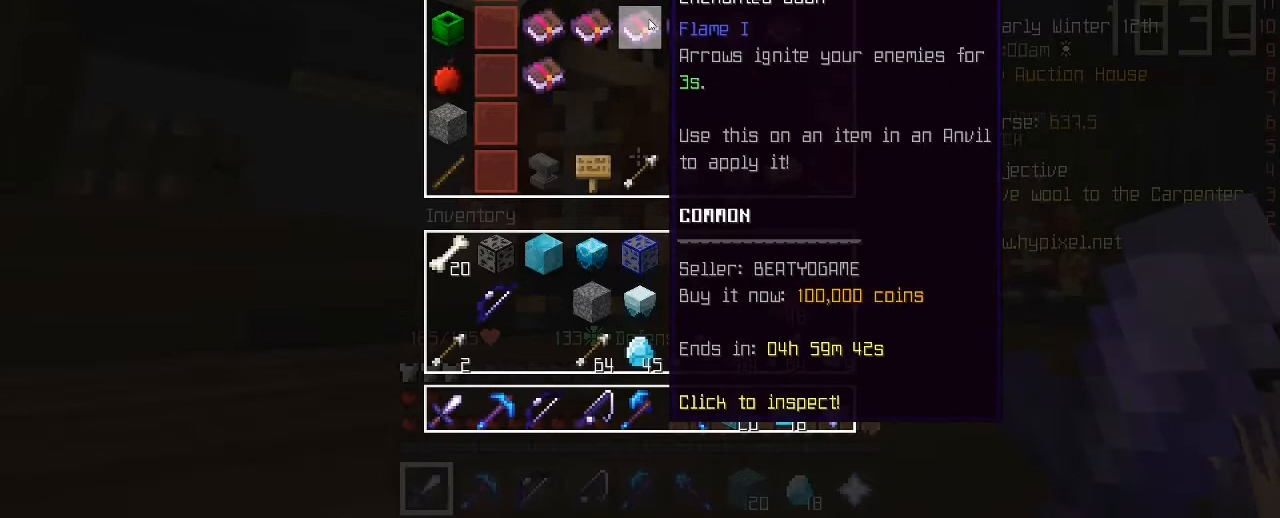
{"keys": [], "mouse": [], "mouse_move": "left", "events": []}
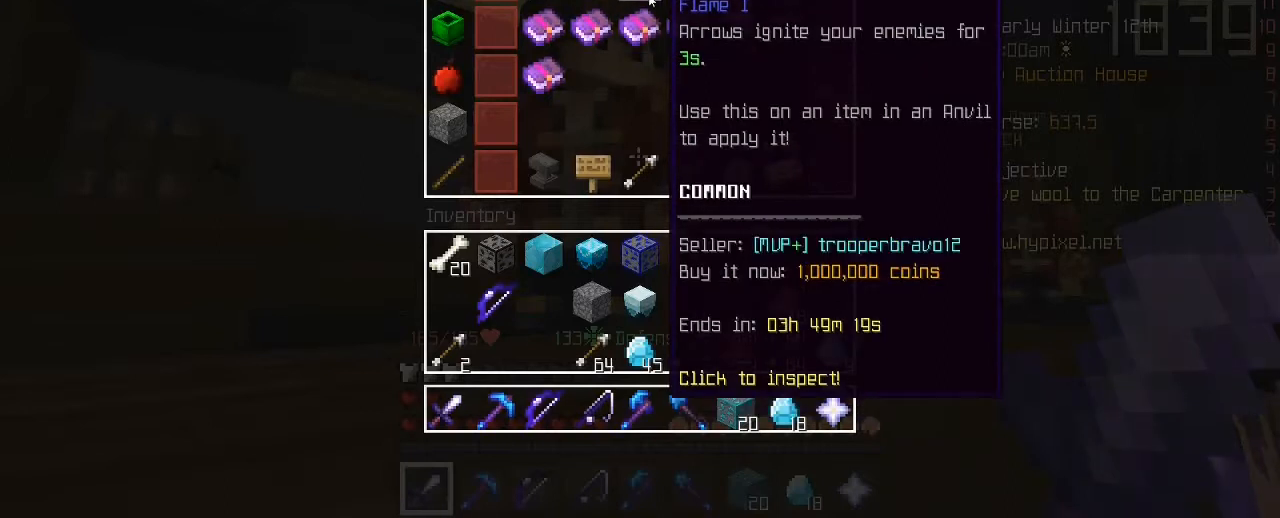
{"keys": [], "mouse": [], "mouse_move": "still", "events": []}
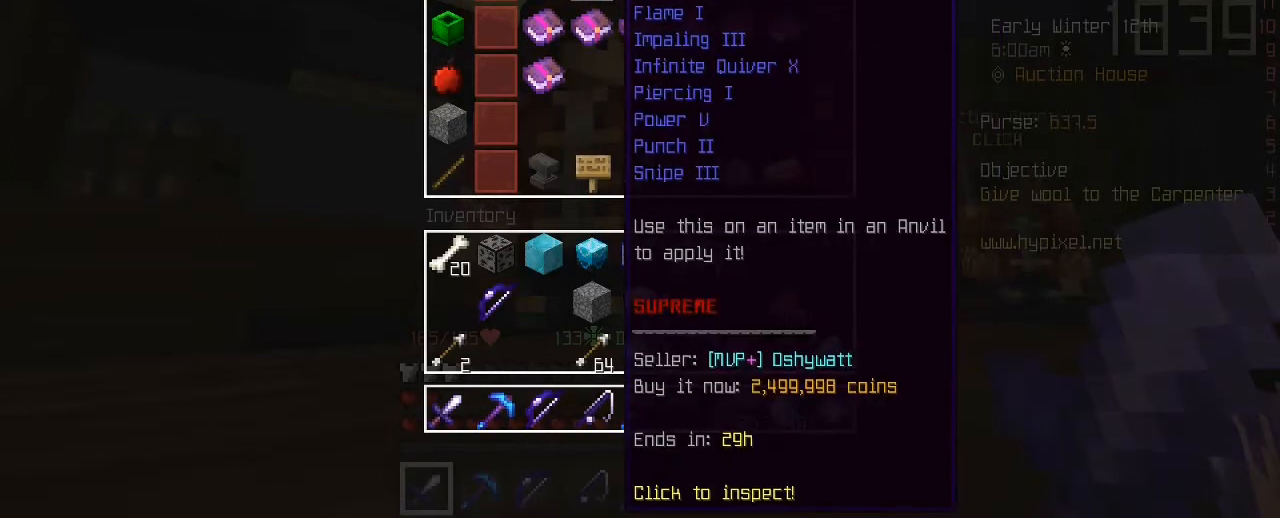
{"keys": [], "mouse": [], "mouse_move": "still", "events": []}
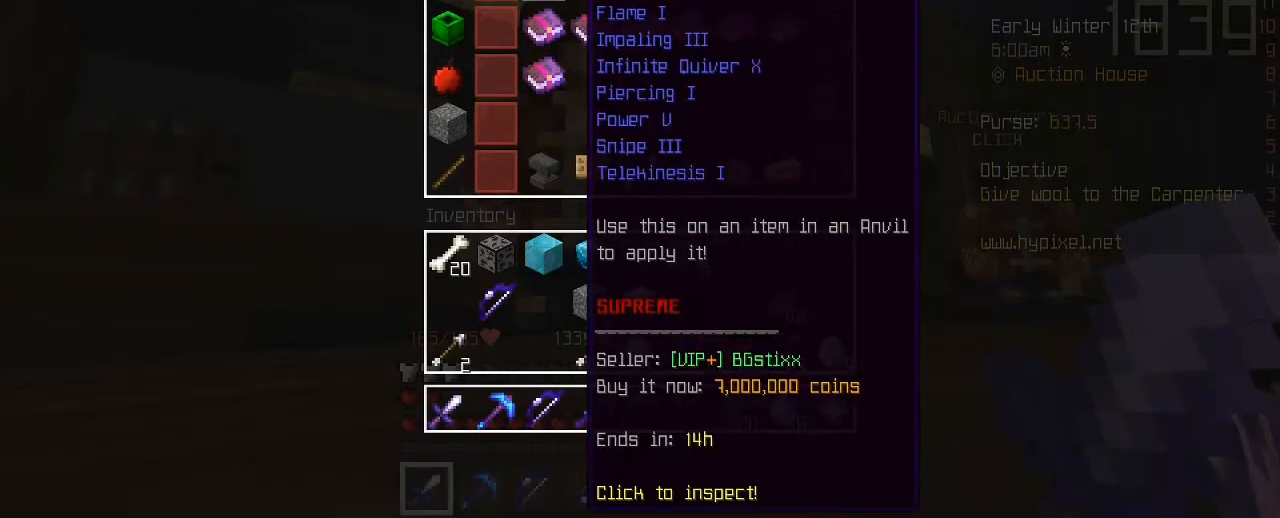
{"keys": [], "mouse": [], "mouse_move": "down", "events": []}